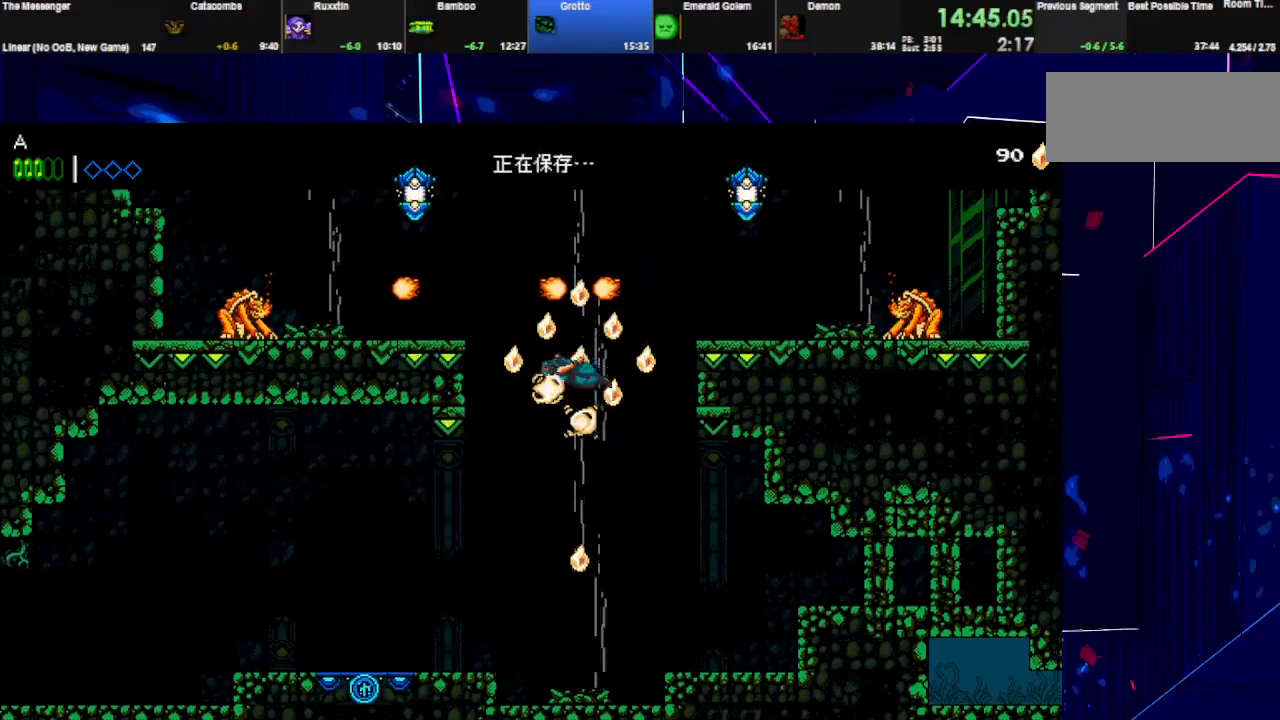
Gameplay with keyboard; each line is a JSON object with the keys held at the frame after it. "events" lists presses ("down") and releases ("up") of "down", "e", "left", "q", "right", "space", "up" and "w" between this image and that frame as [ms after this image, input, new state], when the widget could be followed in between. No other keys are recorded. Mouse input is not recorded.
{"keys": ["left", "w"], "events": [[400, "w", "down"], [433, "space", "up"]]}
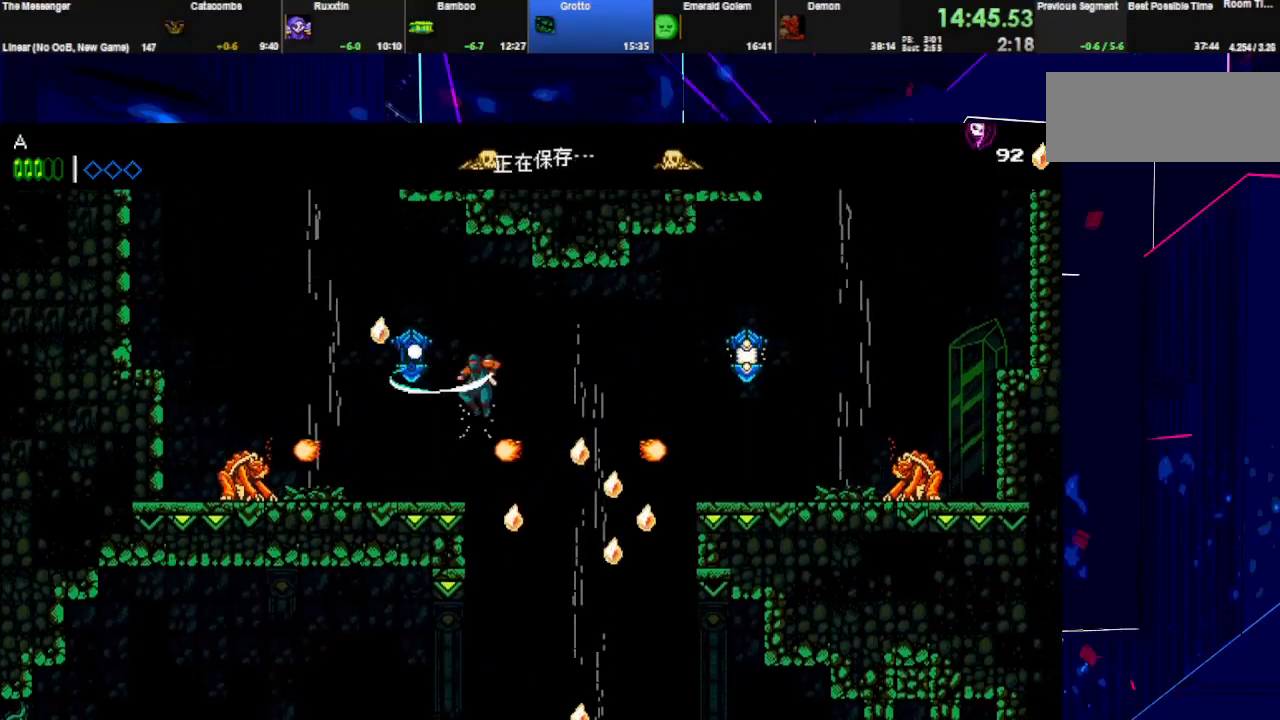
{"keys": ["right", "space", "w"], "events": [[67, "w", "up"], [167, "space", "down"], [200, "w", "down"], [400, "space", "up"], [400, "w", "up"], [433, "left", "up"], [467, "space", "down"], [467, "w", "down"], [500, "right", "down"]]}
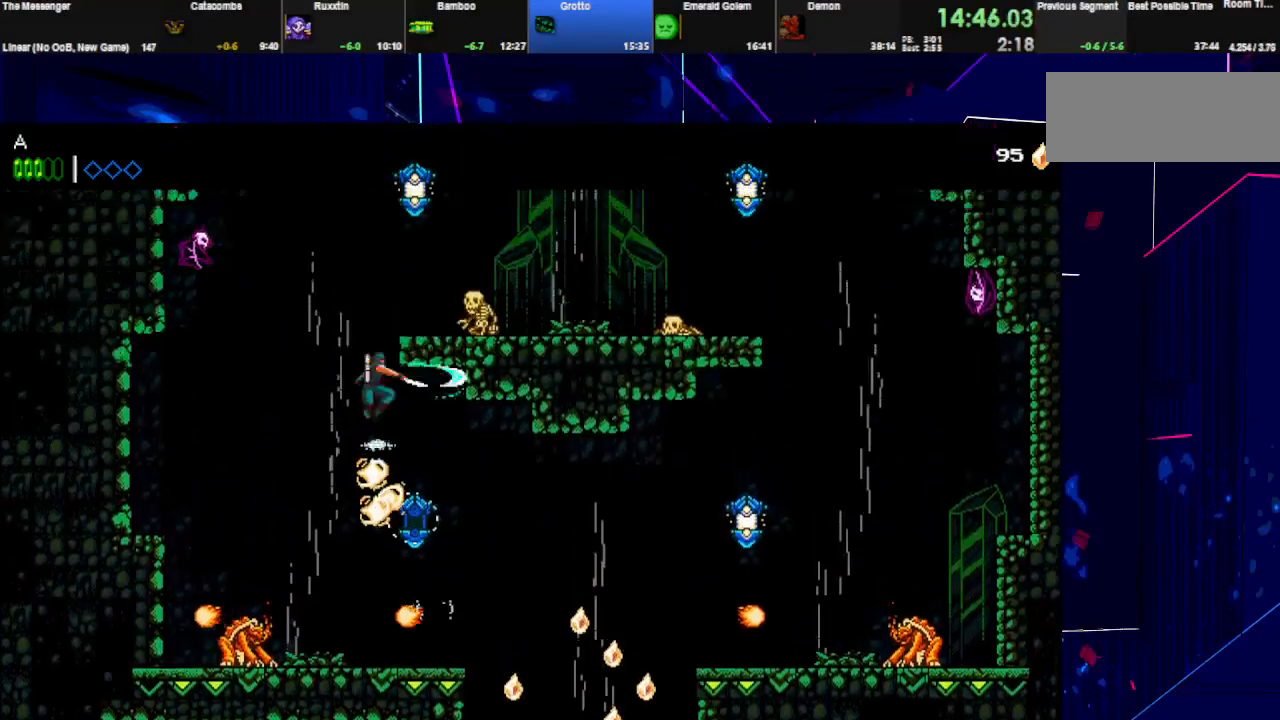
{"keys": ["right", "space", "w"], "events": [[200, "space", "up"], [200, "w", "up"], [233, "space", "down"], [233, "w", "down"]]}
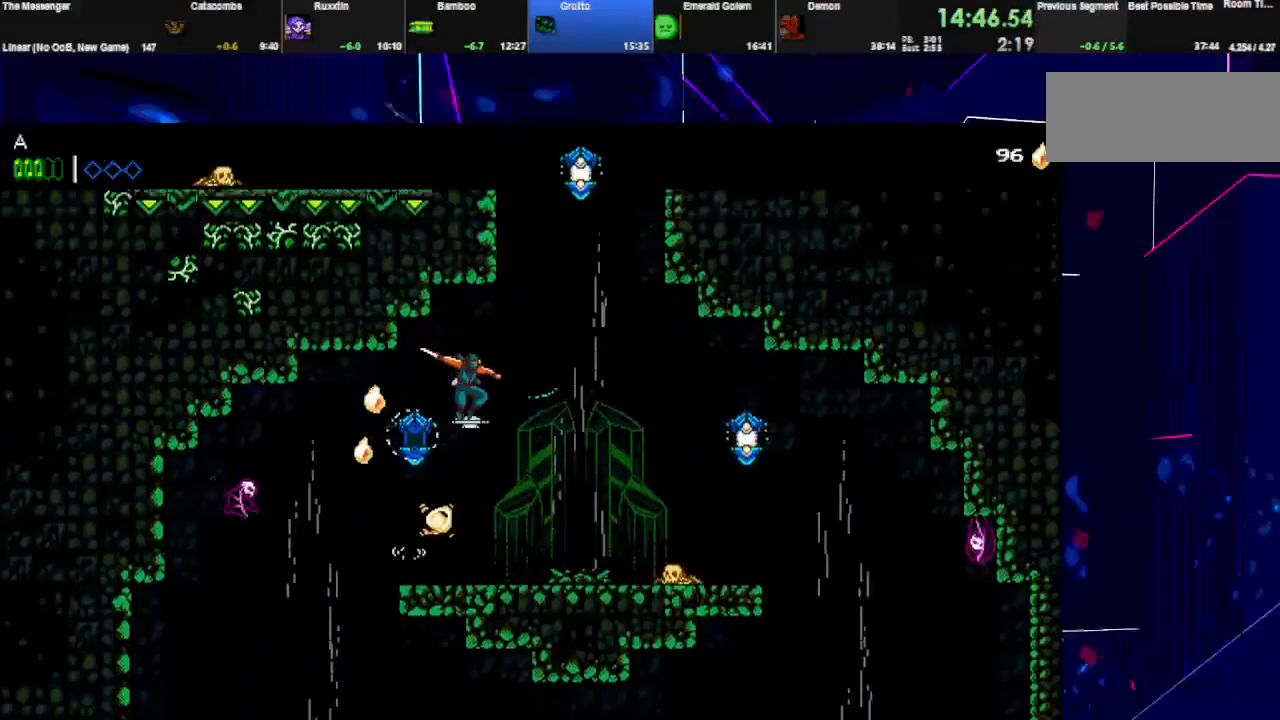
{"keys": ["left", "space"], "events": [[67, "space", "up"], [67, "w", "up"], [133, "space", "down"], [233, "right", "up"], [367, "left", "down"], [367, "space", "up"], [400, "space", "down"]]}
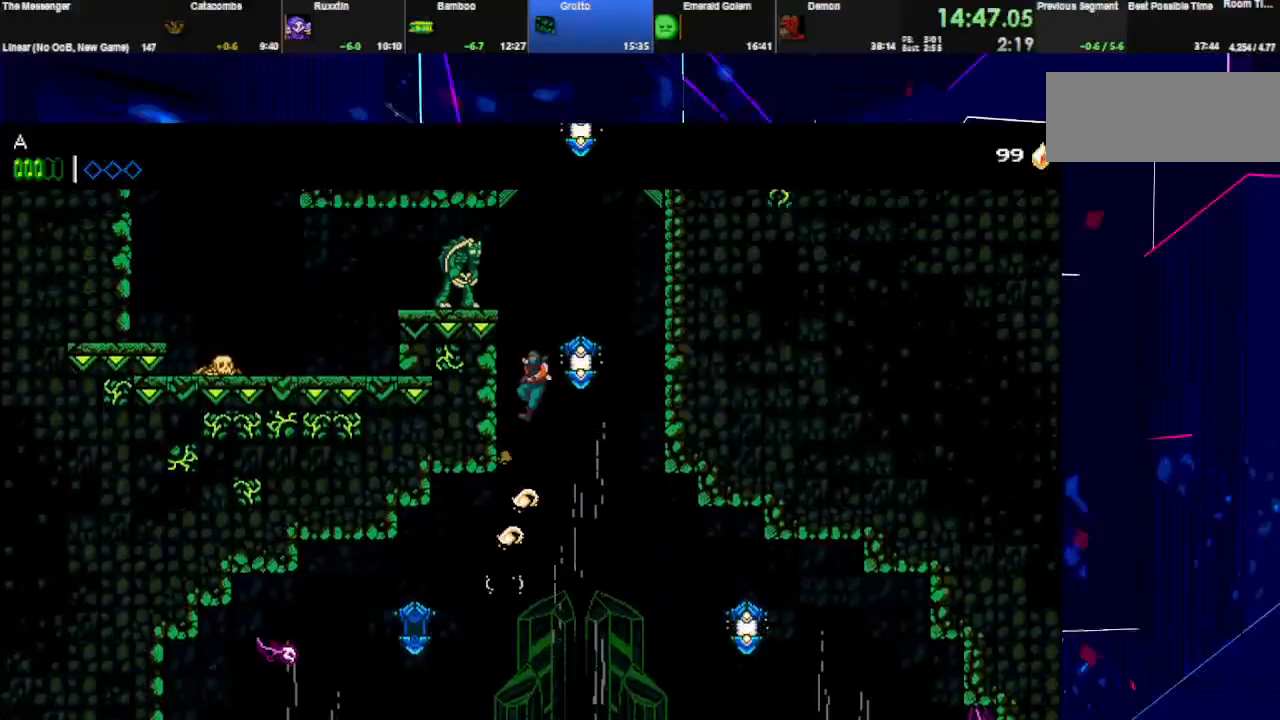
{"keys": ["left", "space"], "events": [[33, "left", "up"], [67, "left", "down"], [400, "space", "up"], [467, "space", "down"]]}
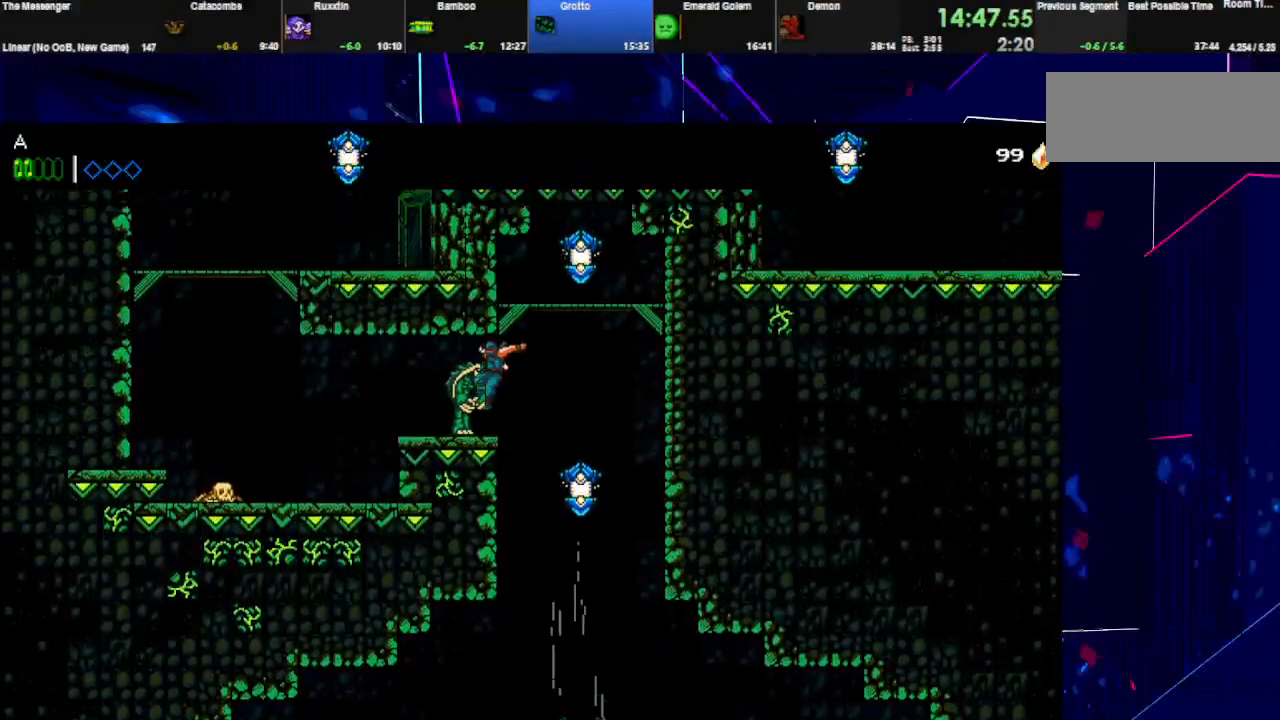
{"keys": ["left", "space"], "events": [[33, "space", "up"], [67, "space", "down"]]}
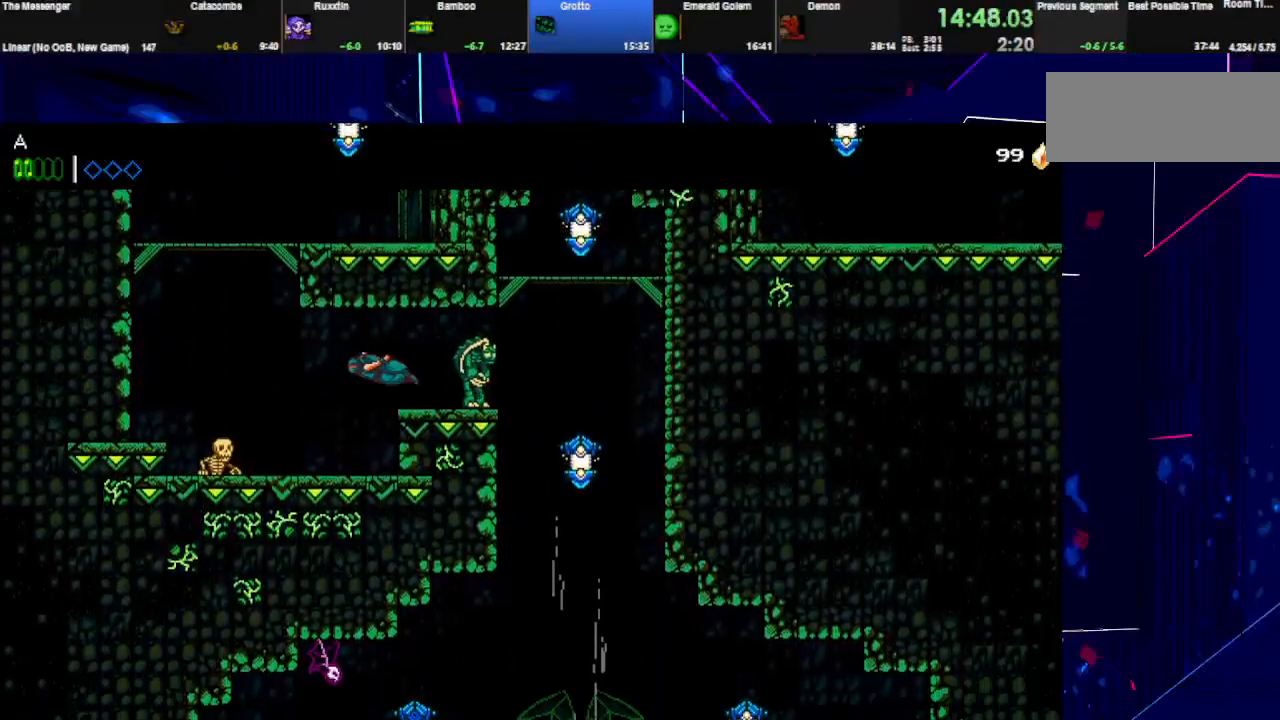
{"keys": ["space", "w"], "events": [[100, "space", "up"], [267, "space", "down"], [367, "space", "up"], [400, "space", "down"], [433, "w", "down"], [500, "left", "up"]]}
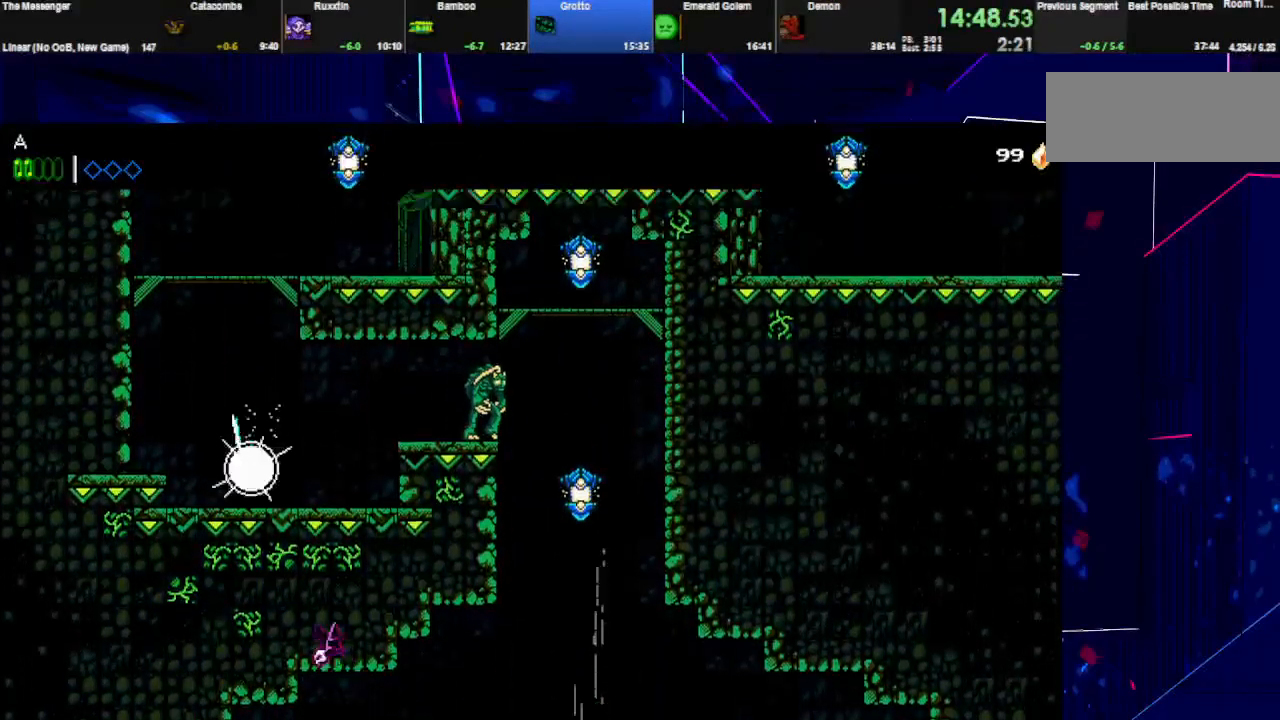
{"keys": ["right", "space", "w"], "events": [[33, "space", "up"], [67, "space", "down"], [67, "w", "up"], [167, "right", "down"], [267, "space", "up"], [433, "space", "down"], [433, "w", "down"]]}
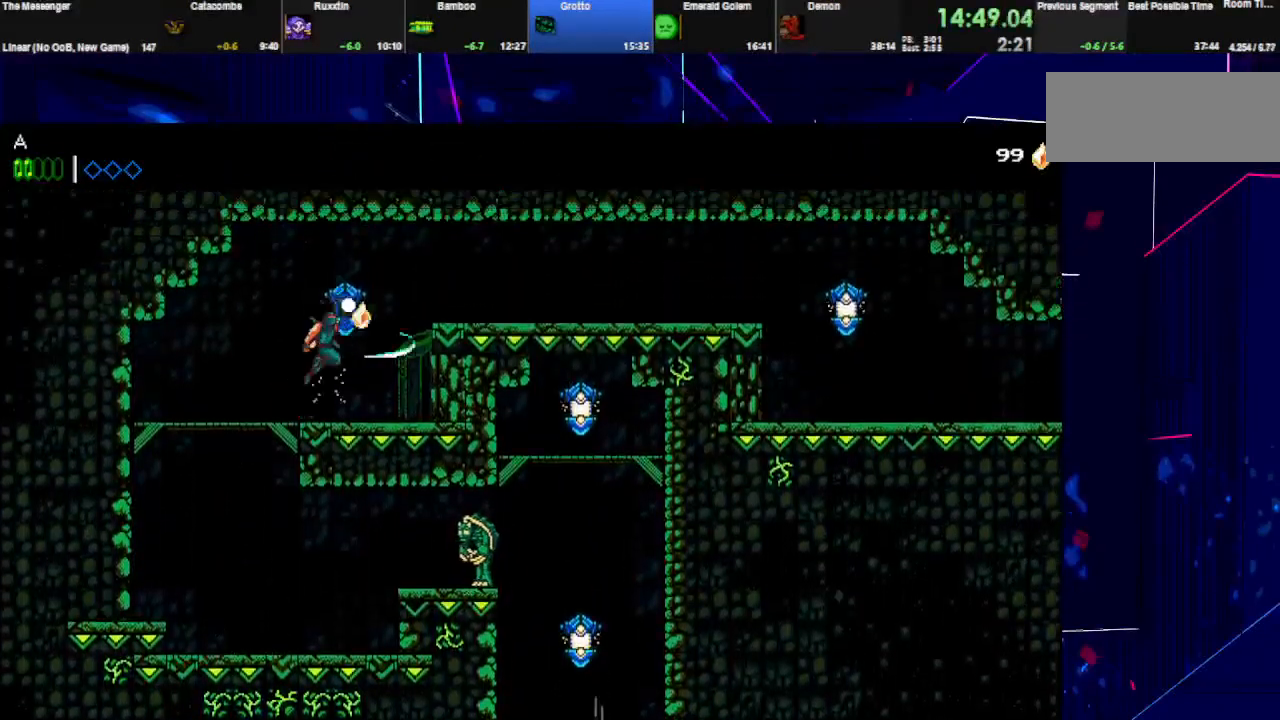
{"keys": ["right"], "events": [[333, "space", "up"], [333, "w", "up"]]}
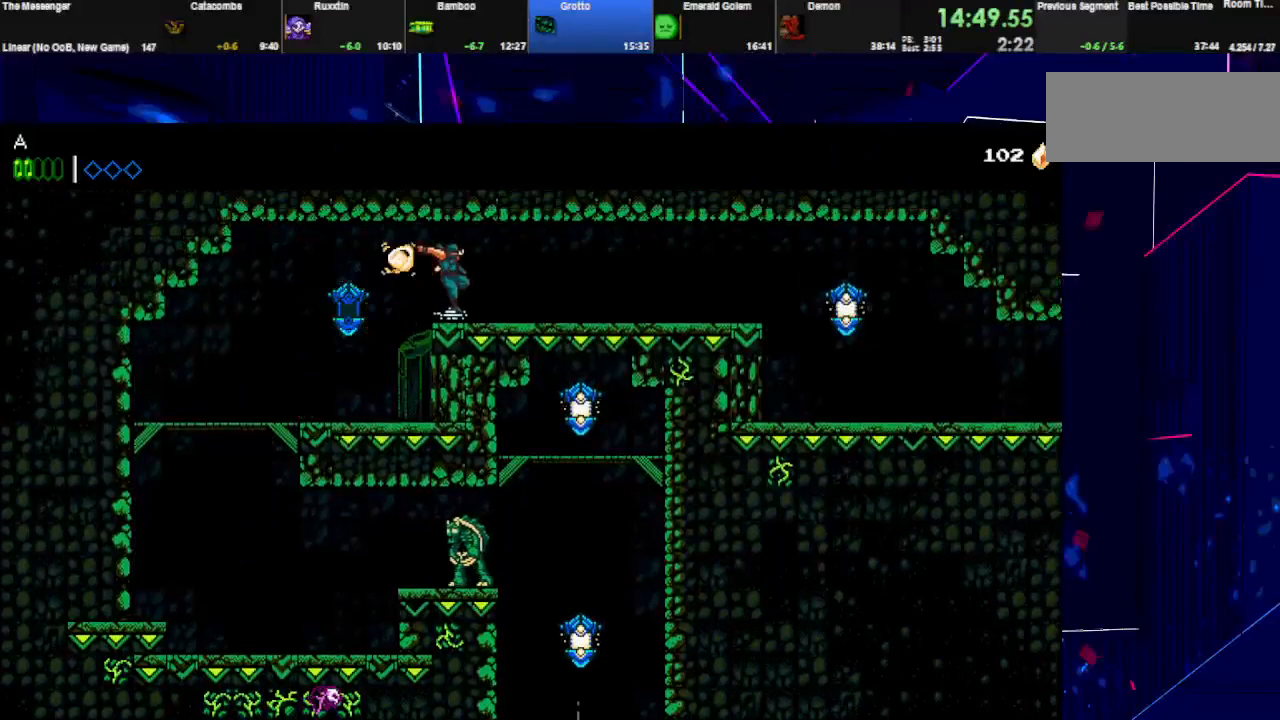
{"keys": ["right", "space"], "events": [[167, "space", "down"], [333, "space", "up"], [500, "space", "down"]]}
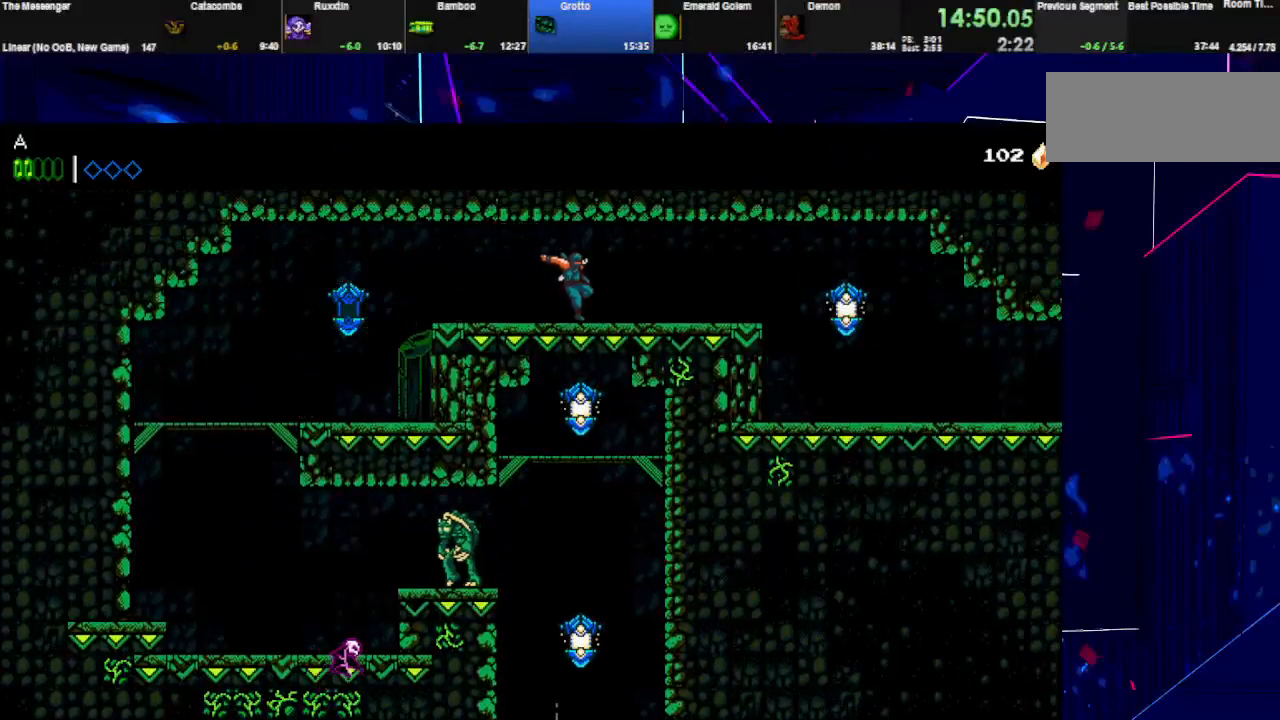
{"keys": ["right"], "events": [[167, "space", "up"], [367, "space", "down"], [500, "space", "up"]]}
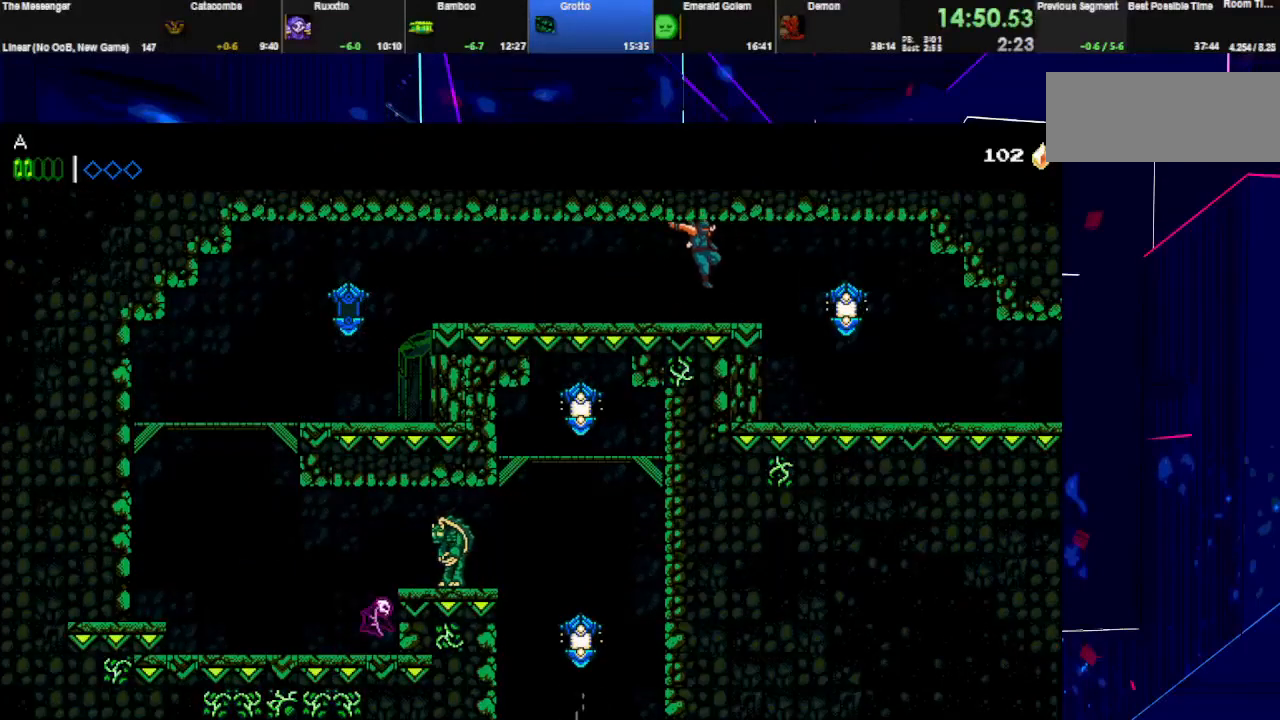
{"keys": ["right", "w"], "events": [[233, "w", "down"], [400, "w", "up"], [500, "w", "down"]]}
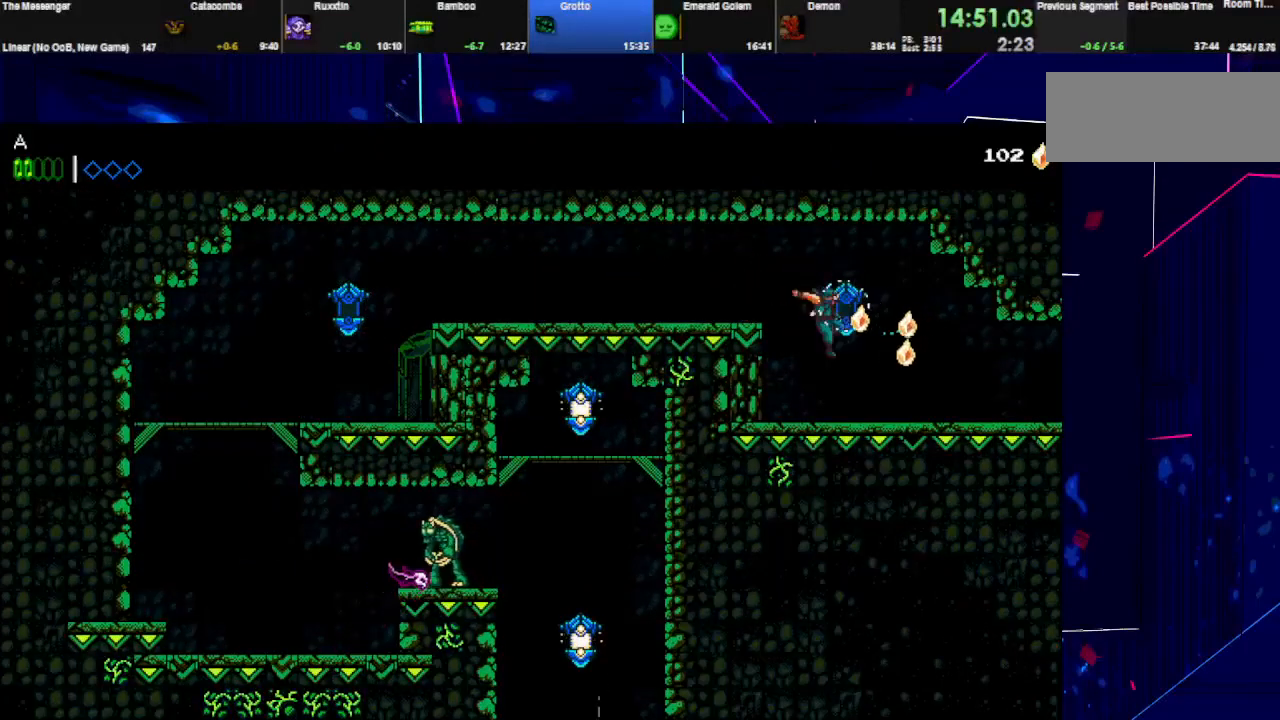
{"keys": ["right"], "events": [[167, "w", "up"]]}
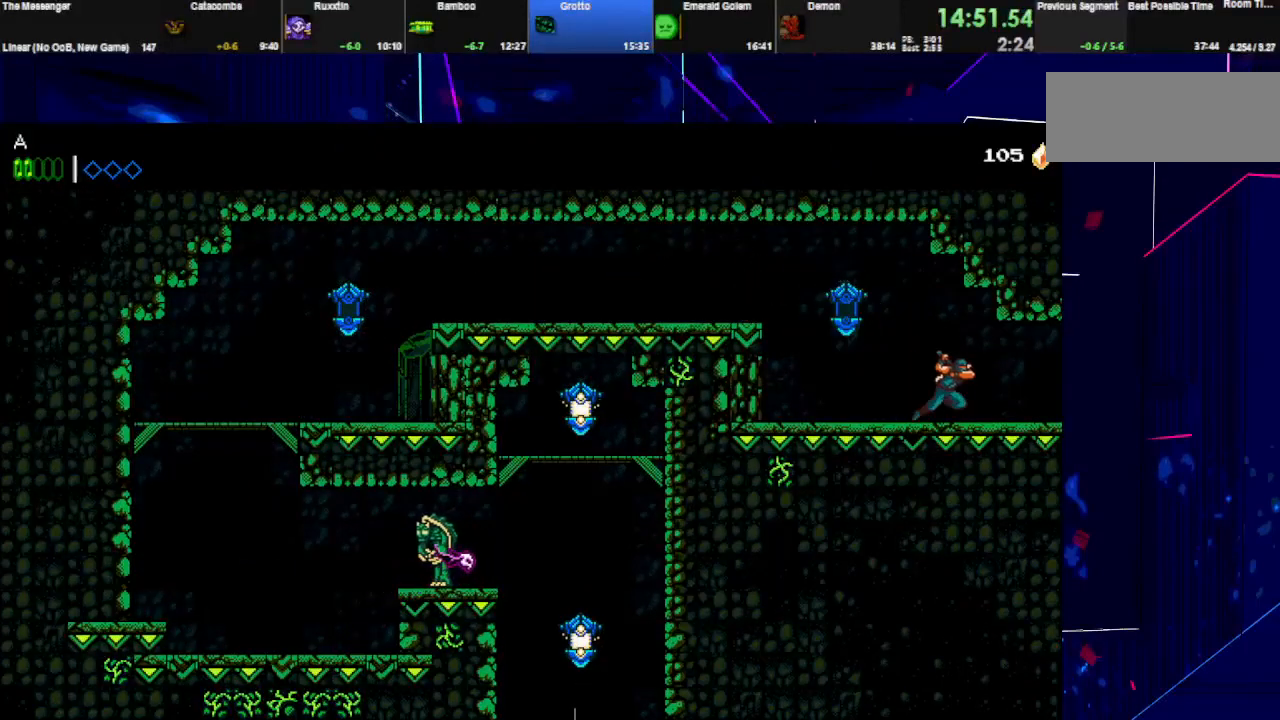
{"keys": ["right"], "events": [[233, "w", "down"], [400, "w", "up"]]}
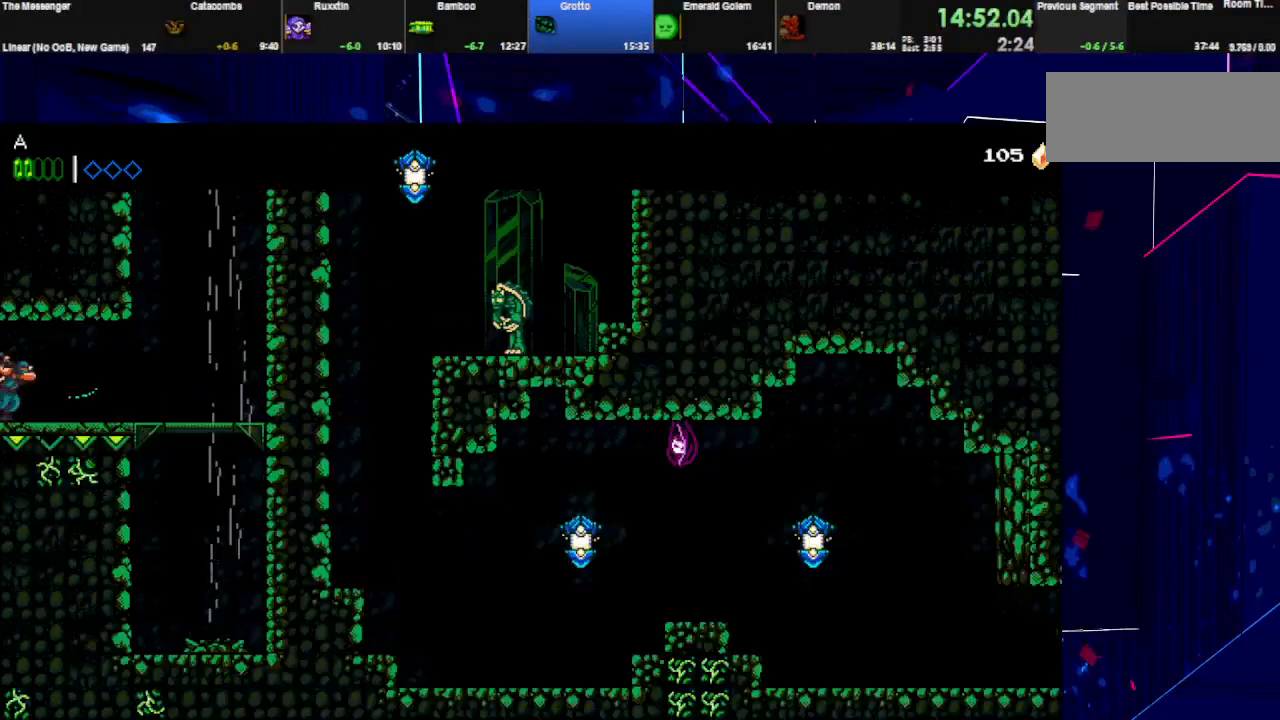
{"keys": ["right"], "events": []}
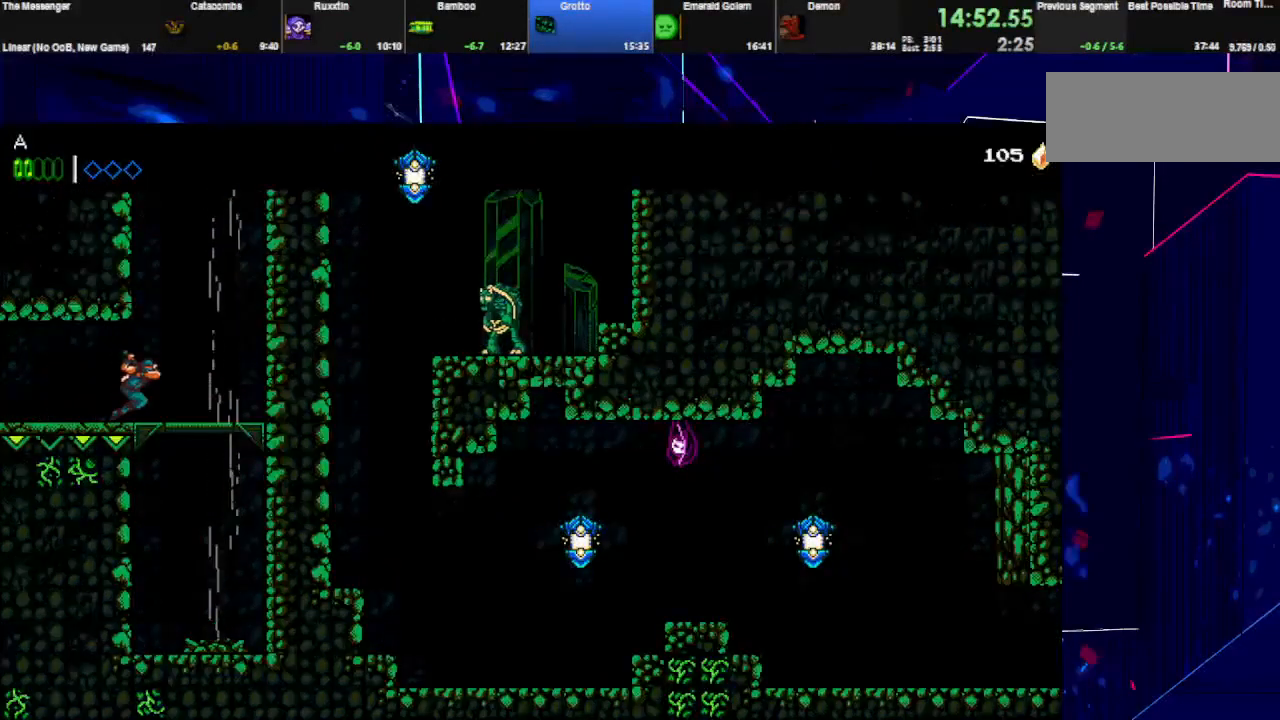
{"keys": ["left", "space"], "events": [[33, "space", "down"], [100, "right", "up"], [133, "left", "down"], [167, "space", "up"], [200, "space", "down"], [300, "space", "up"], [333, "space", "down"], [467, "space", "up"], [500, "space", "down"]]}
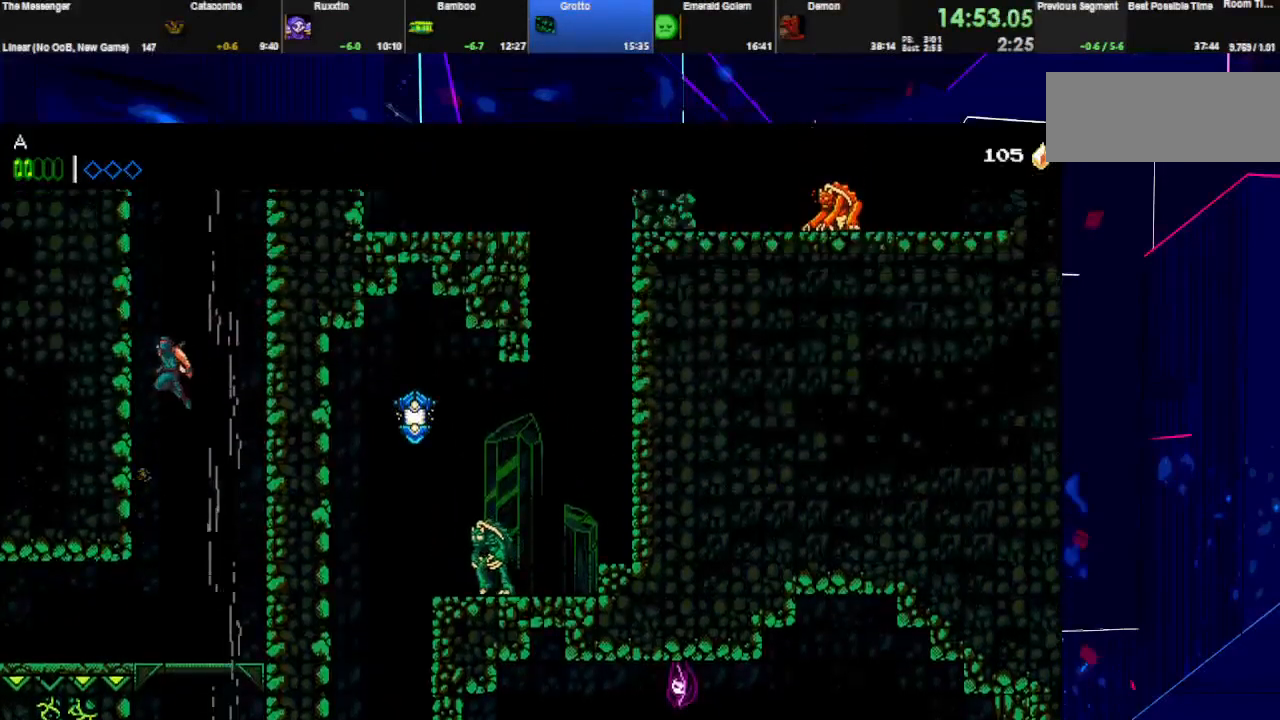
{"keys": ["left", "space"], "events": [[100, "space", "up"], [133, "space", "down"], [233, "space", "up"], [267, "space", "down"], [400, "space", "up"], [433, "space", "down"]]}
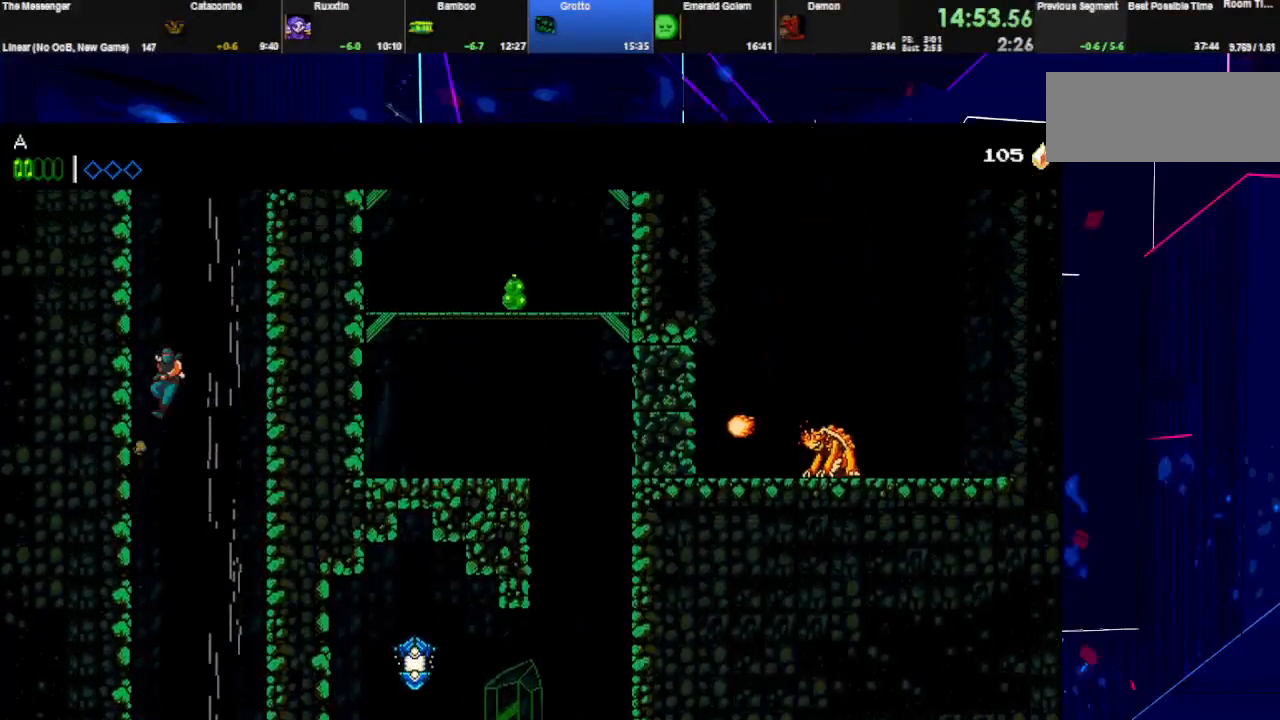
{"keys": ["left"], "events": [[33, "space", "up"], [67, "space", "down"], [167, "space", "up"], [233, "space", "down"], [367, "space", "up"], [400, "space", "down"], [500, "space", "up"]]}
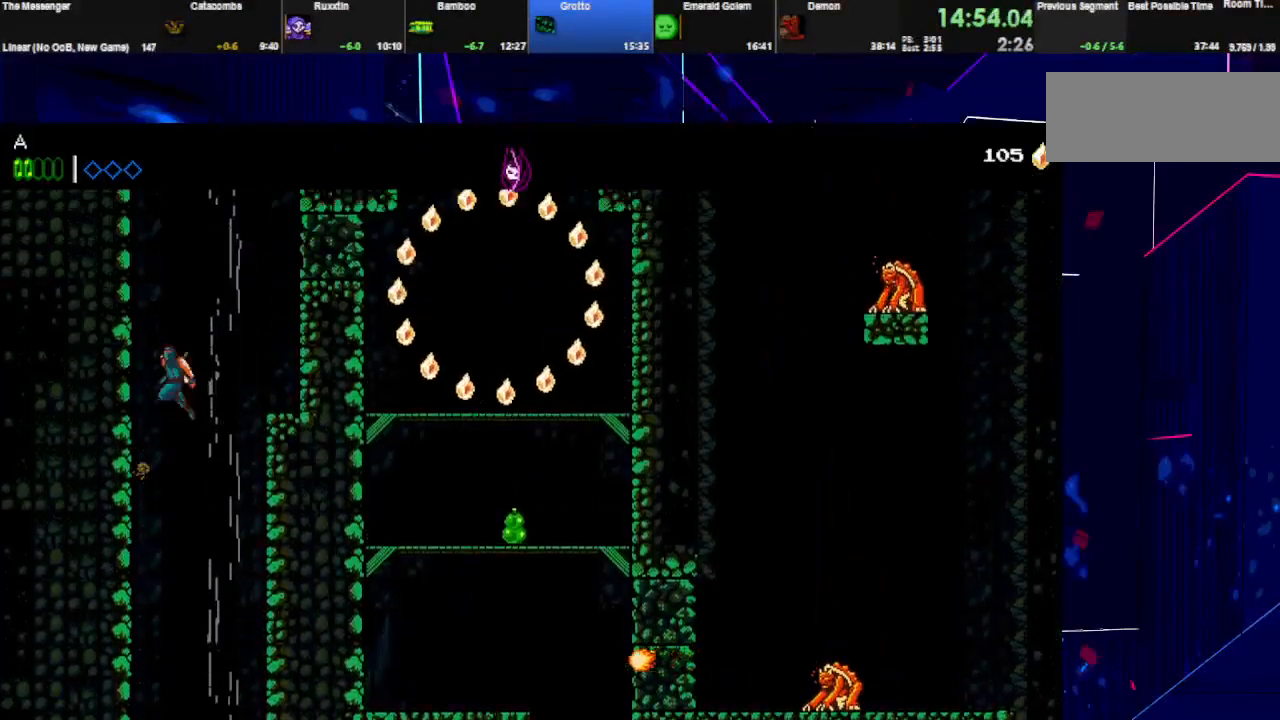
{"keys": ["left", "w"], "events": [[33, "space", "down"], [67, "right", "down"], [100, "left", "up"], [200, "w", "down"], [267, "space", "up"], [333, "w", "up"], [433, "left", "down"], [433, "right", "up"], [467, "w", "down"]]}
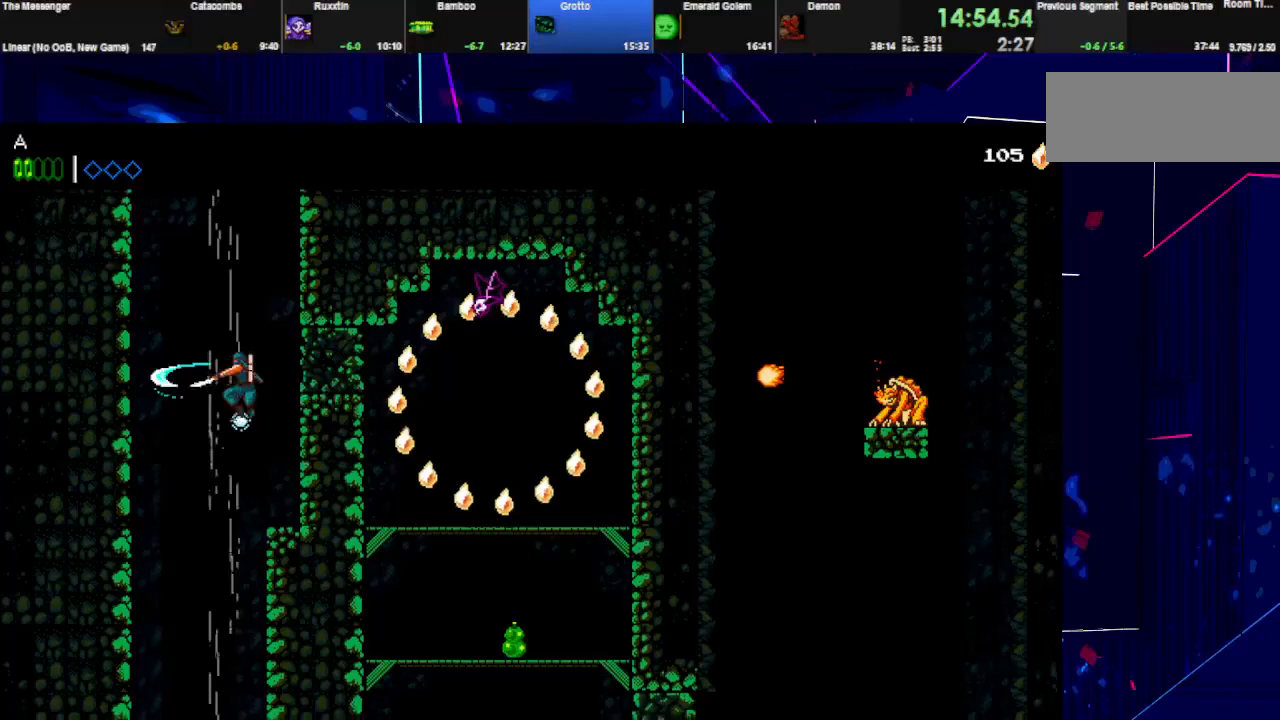
{"keys": ["right"], "events": [[33, "right", "down"], [67, "left", "up"], [100, "space", "down"], [100, "w", "up"], [133, "w", "down"], [200, "space", "up"], [267, "w", "up"]]}
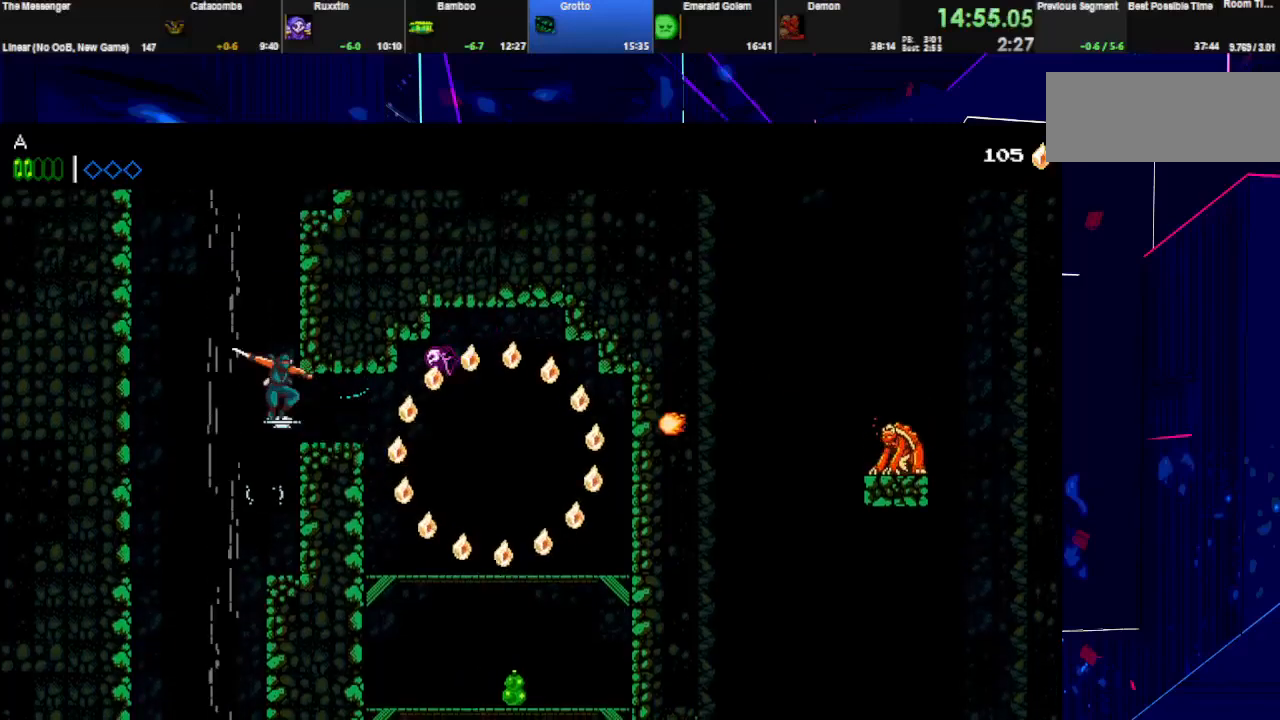
{"keys": ["right"], "events": [[100, "w", "down"], [233, "w", "up"], [300, "w", "down"], [467, "w", "up"]]}
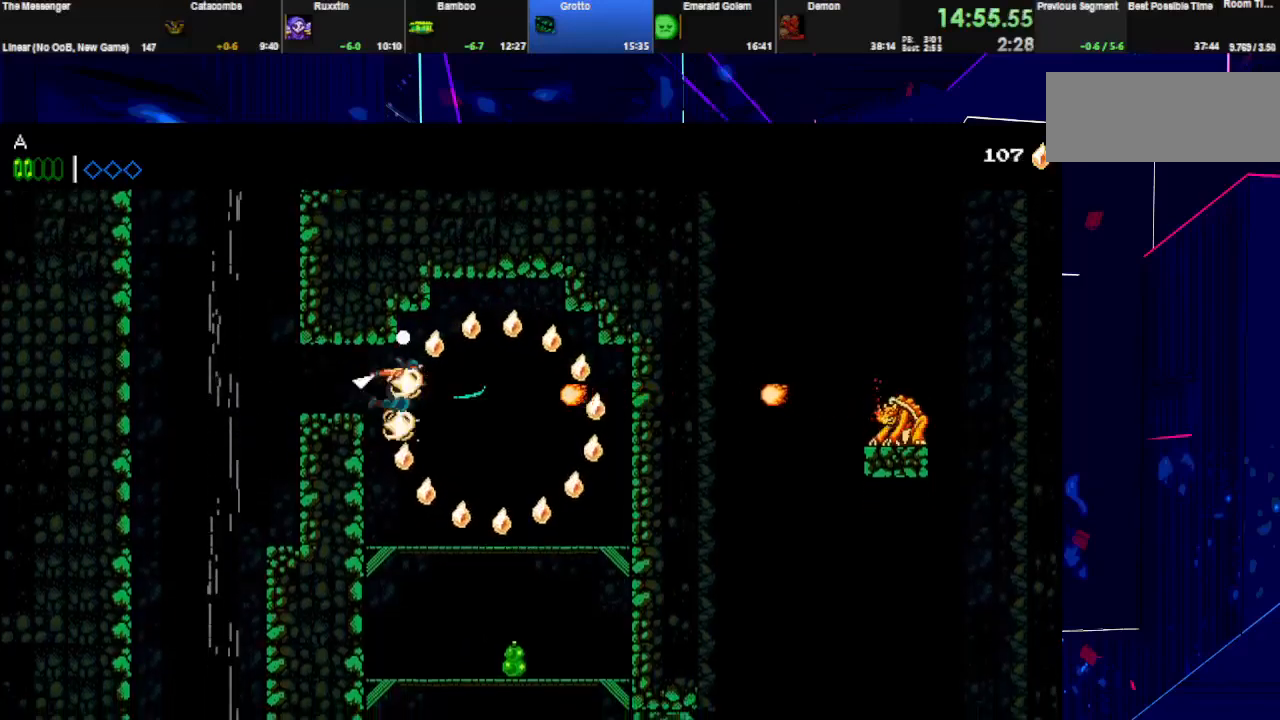
{"keys": ["down"], "events": [[100, "w", "down"], [200, "w", "up"], [300, "down", "down"], [333, "right", "up"], [333, "space", "down"], [333, "w", "down"], [467, "space", "up"], [500, "w", "up"]]}
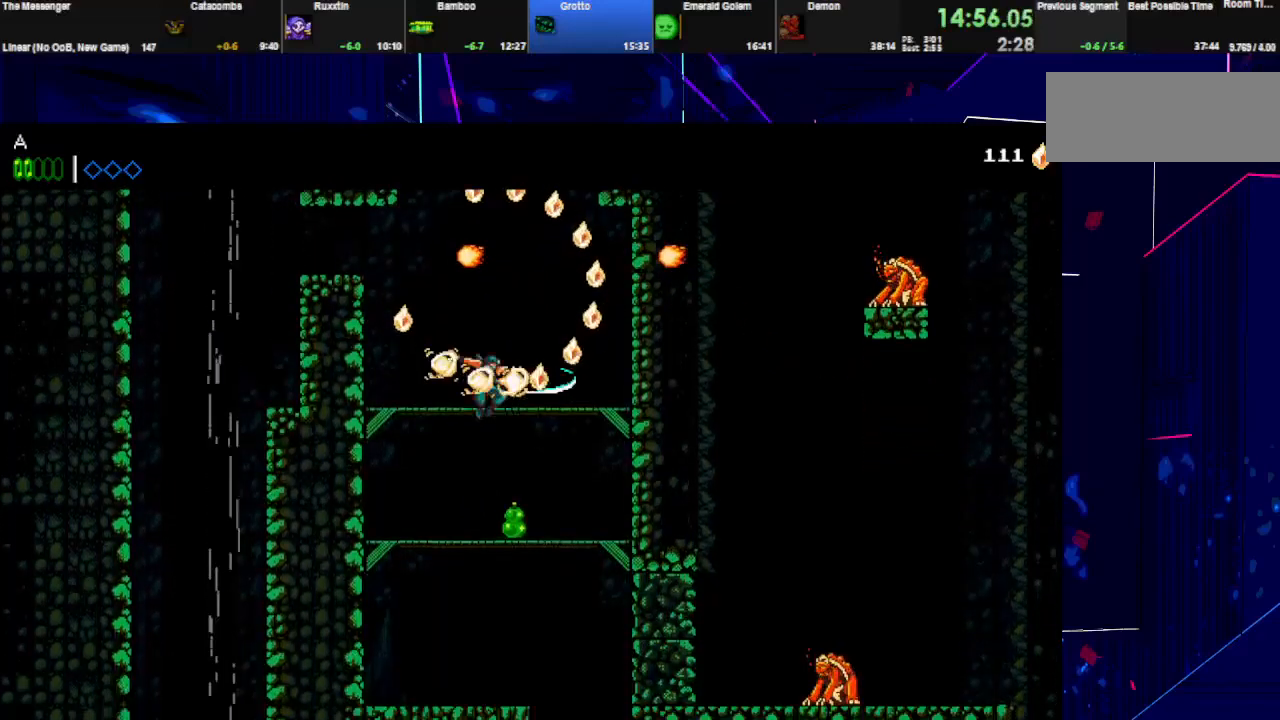
{"keys": ["down", "right"], "events": [[333, "space", "down"], [333, "w", "down"], [433, "space", "up"], [467, "w", "up"], [500, "right", "down"]]}
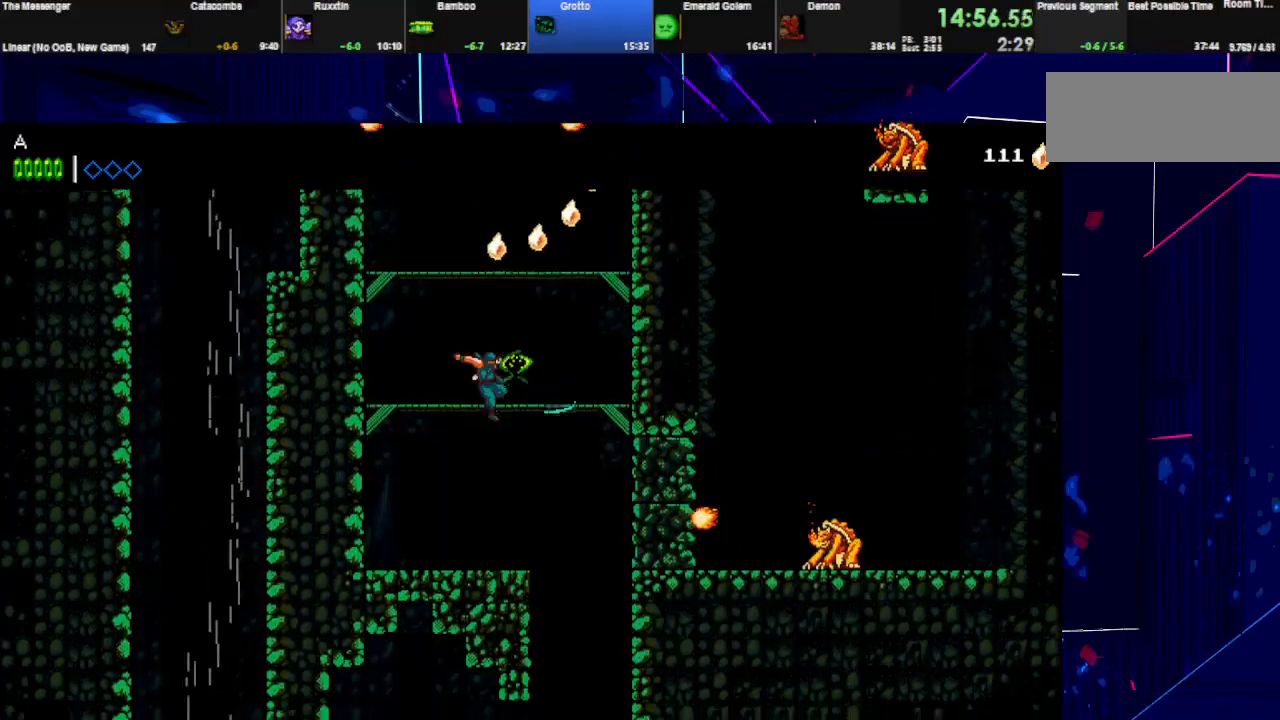
{"keys": [], "events": [[33, "down", "up"], [200, "w", "down"], [367, "right", "up"], [367, "w", "up"]]}
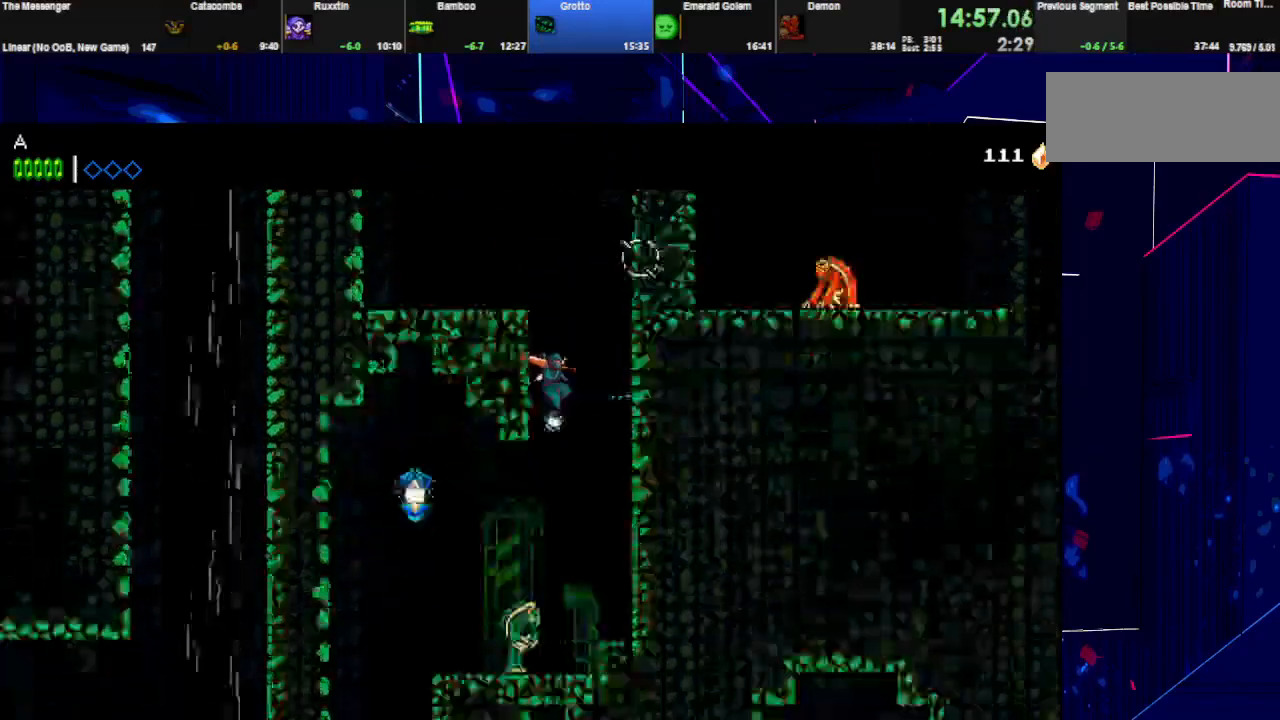
{"keys": ["left"], "events": [[67, "left", "down"], [167, "space", "down"], [167, "w", "down"], [333, "space", "up"], [400, "w", "up"]]}
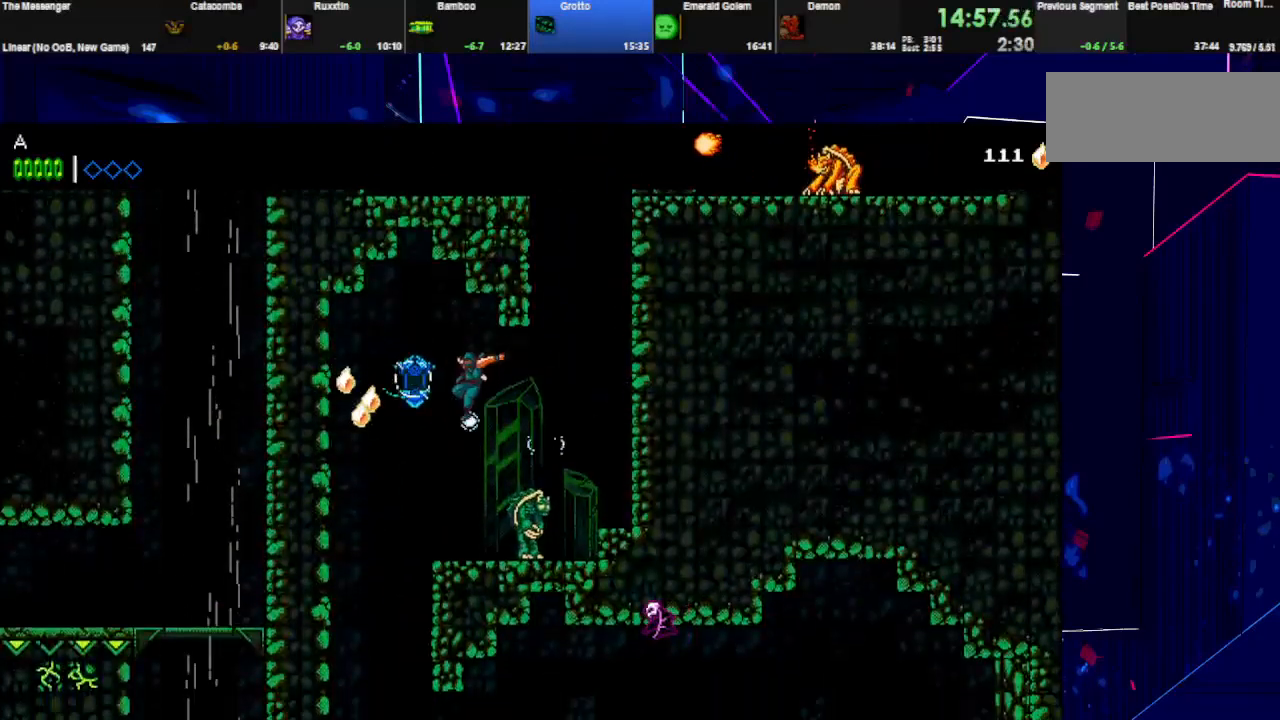
{"keys": ["right"], "events": [[233, "left", "up"], [467, "right", "down"]]}
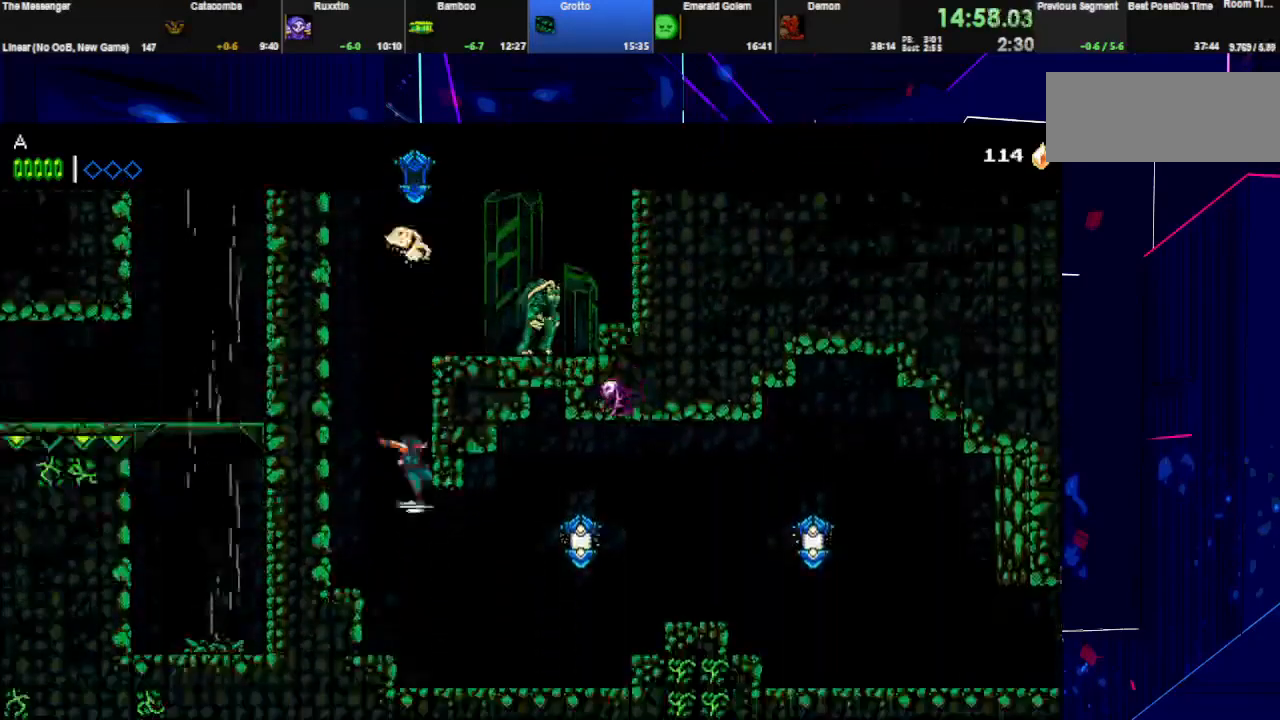
{"keys": ["right"], "events": [[233, "down", "down"], [267, "space", "down"], [300, "w", "down"], [367, "down", "up"], [367, "space", "up"], [433, "w", "up"]]}